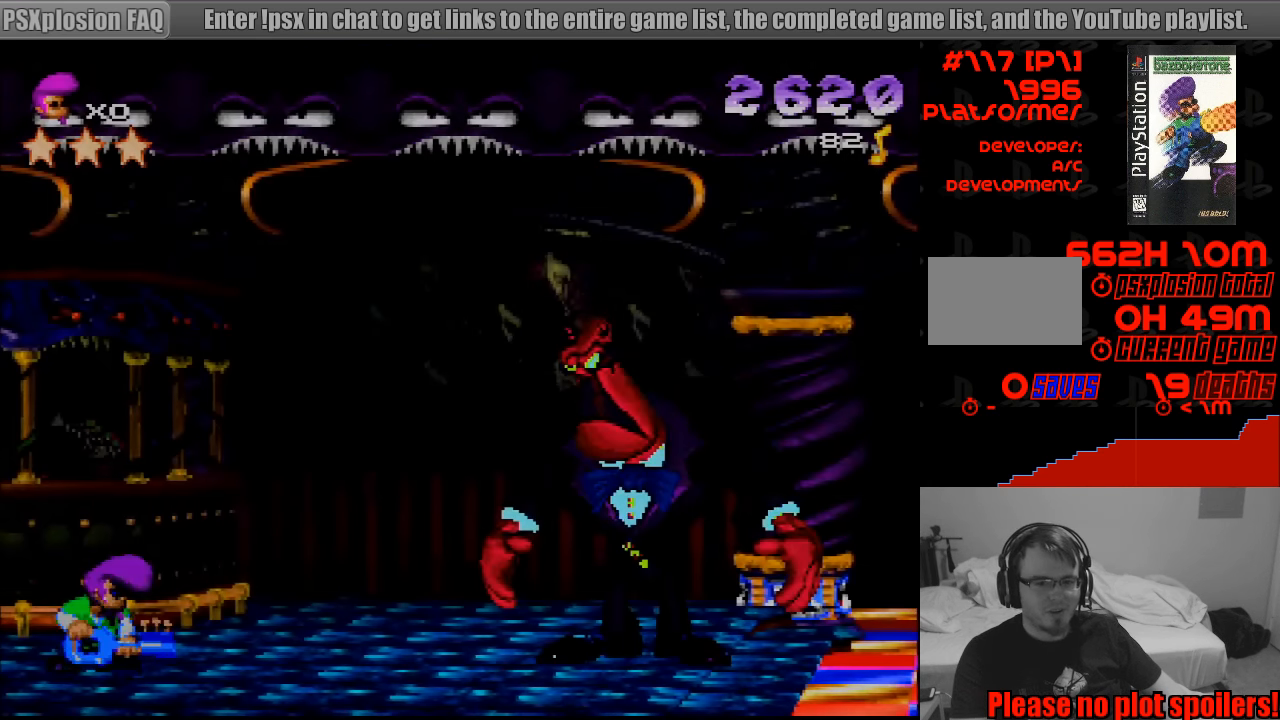
Gameplay with a controller (PlayStation layout); each line is a JSON object with the inputs held at the frame after it. "events" lists button and stick changes between this image and that frame as [ms after this image, input, new state], when the widget could be followed in between. Not read: L3 R3.
{"buttons": ["DPAD_RIGHT"], "events": [[167, "DPAD_RIGHT", "down"]]}
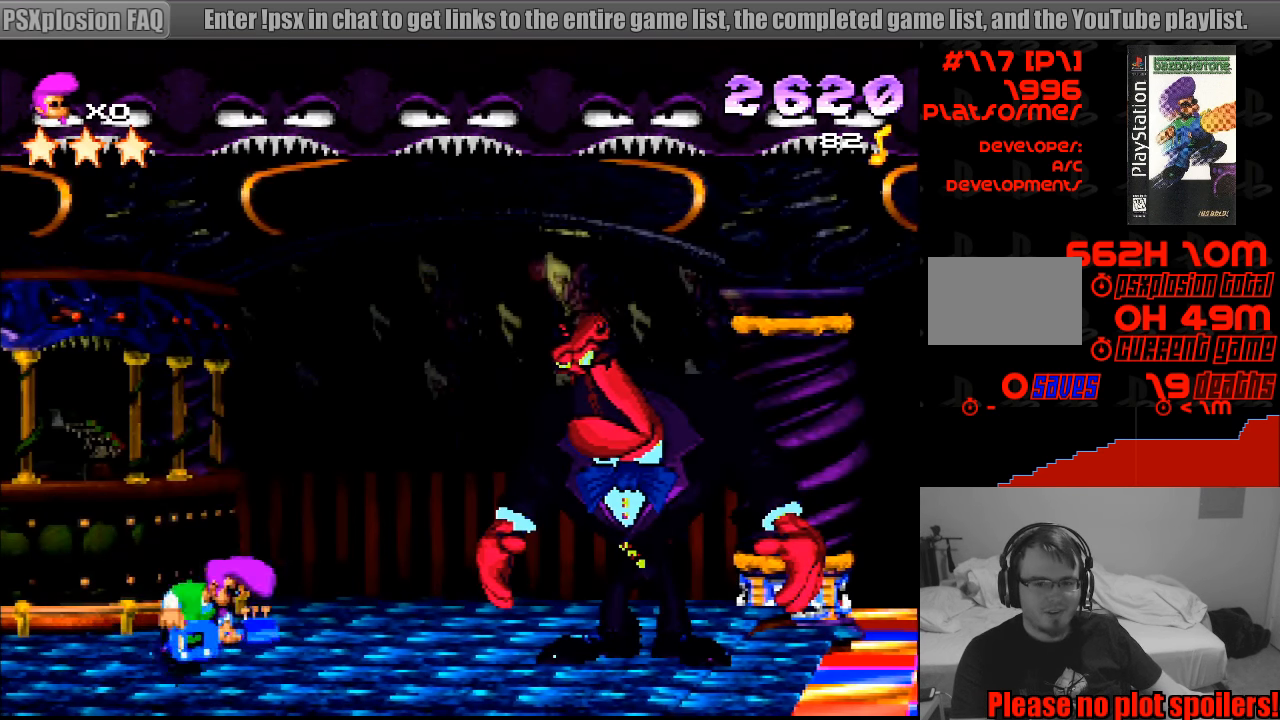
{"buttons": ["DPAD_RIGHT"], "events": []}
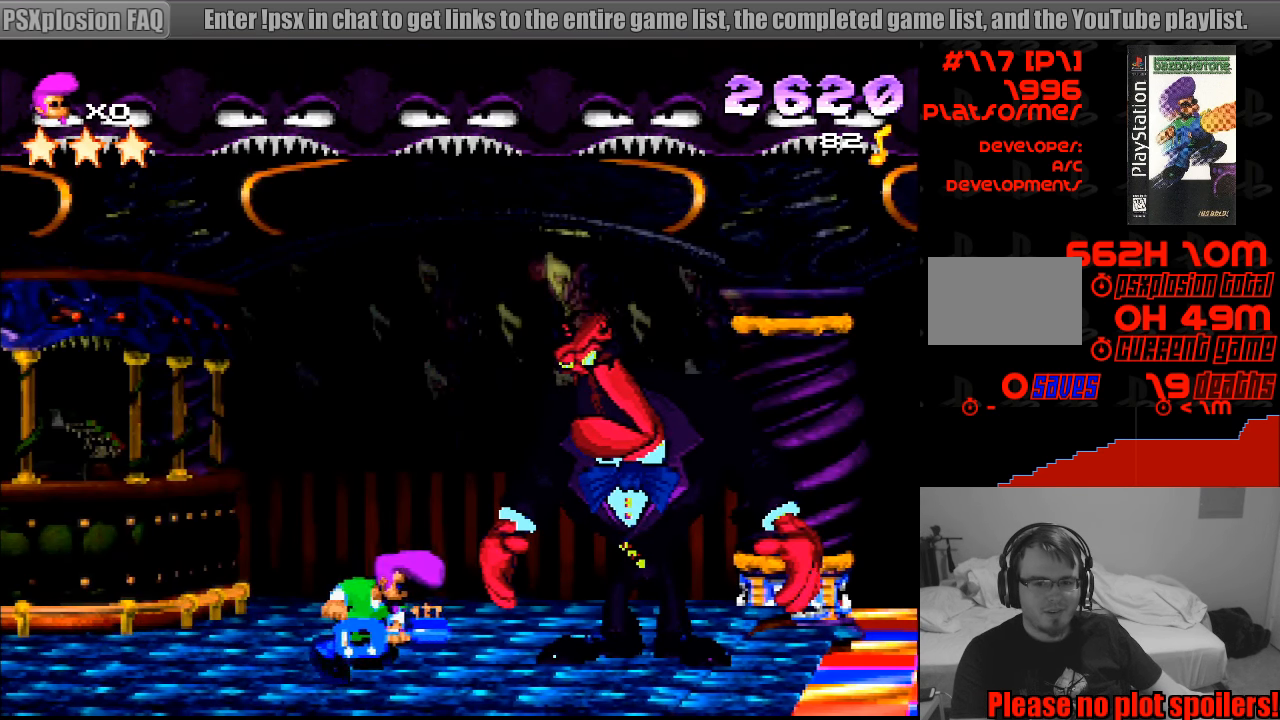
{"buttons": ["DPAD_RIGHT"], "events": []}
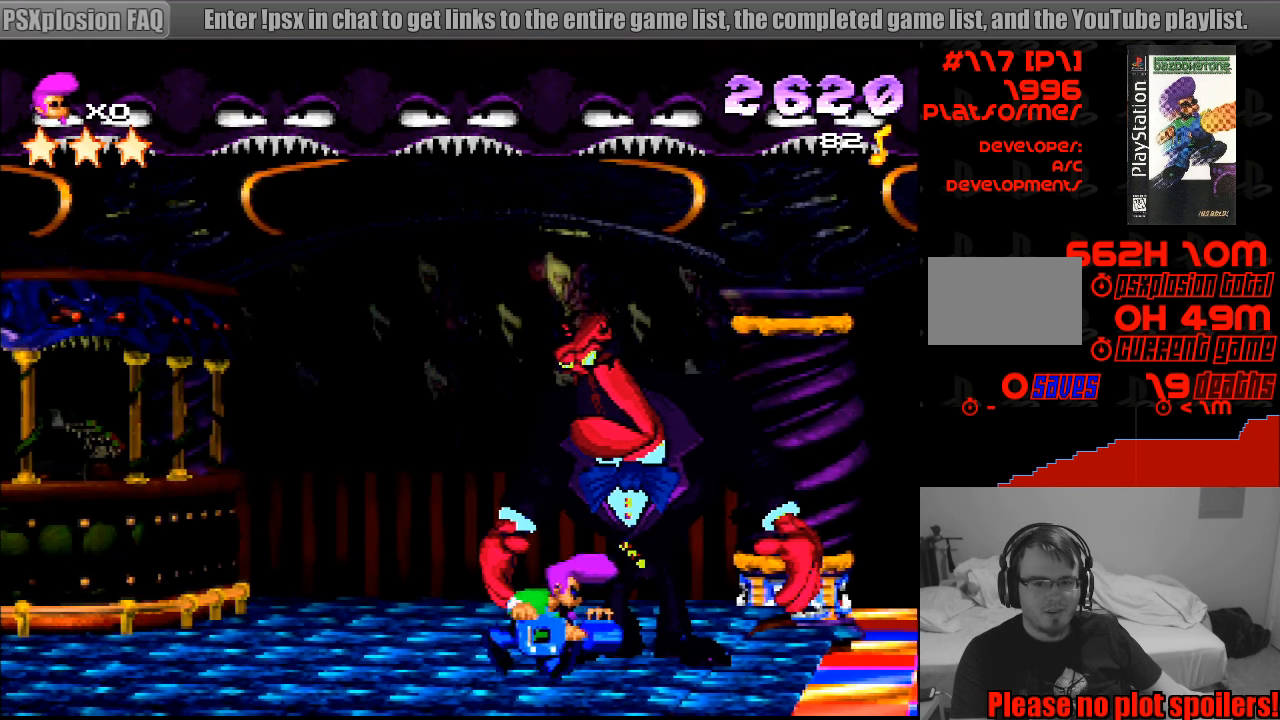
{"buttons": ["DPAD_RIGHT"], "events": []}
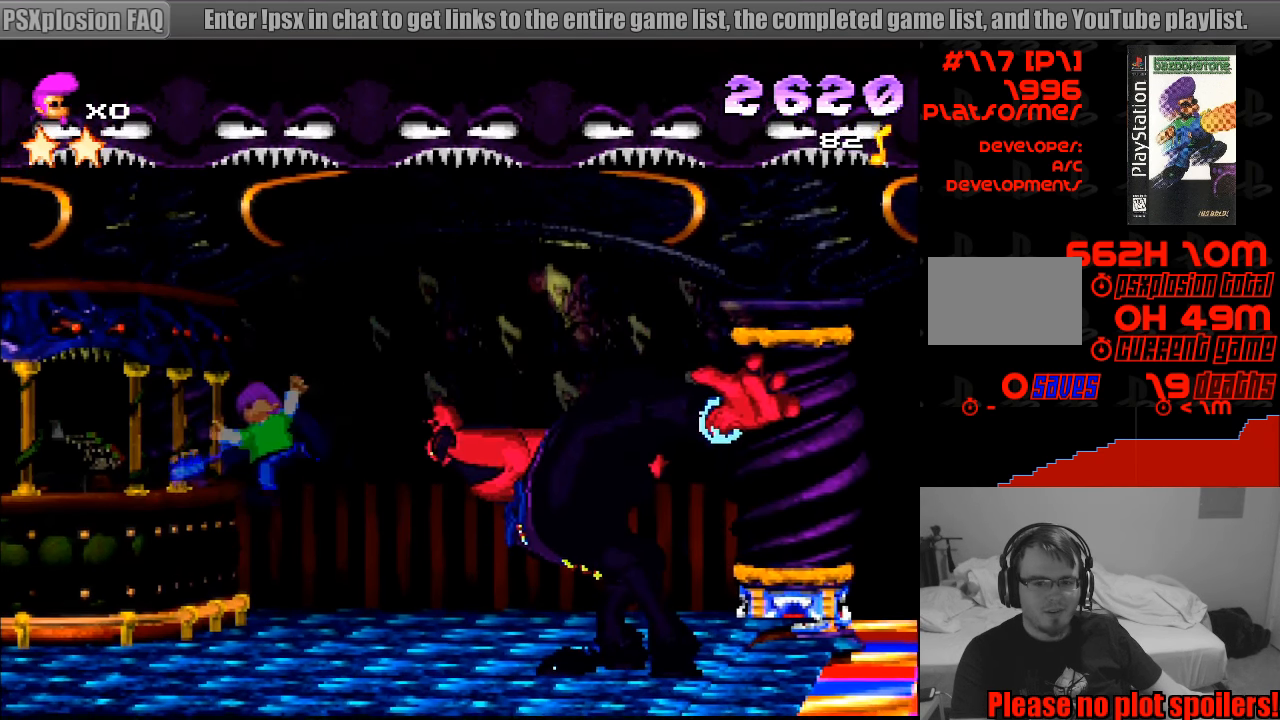
{"buttons": ["DPAD_RIGHT"], "events": []}
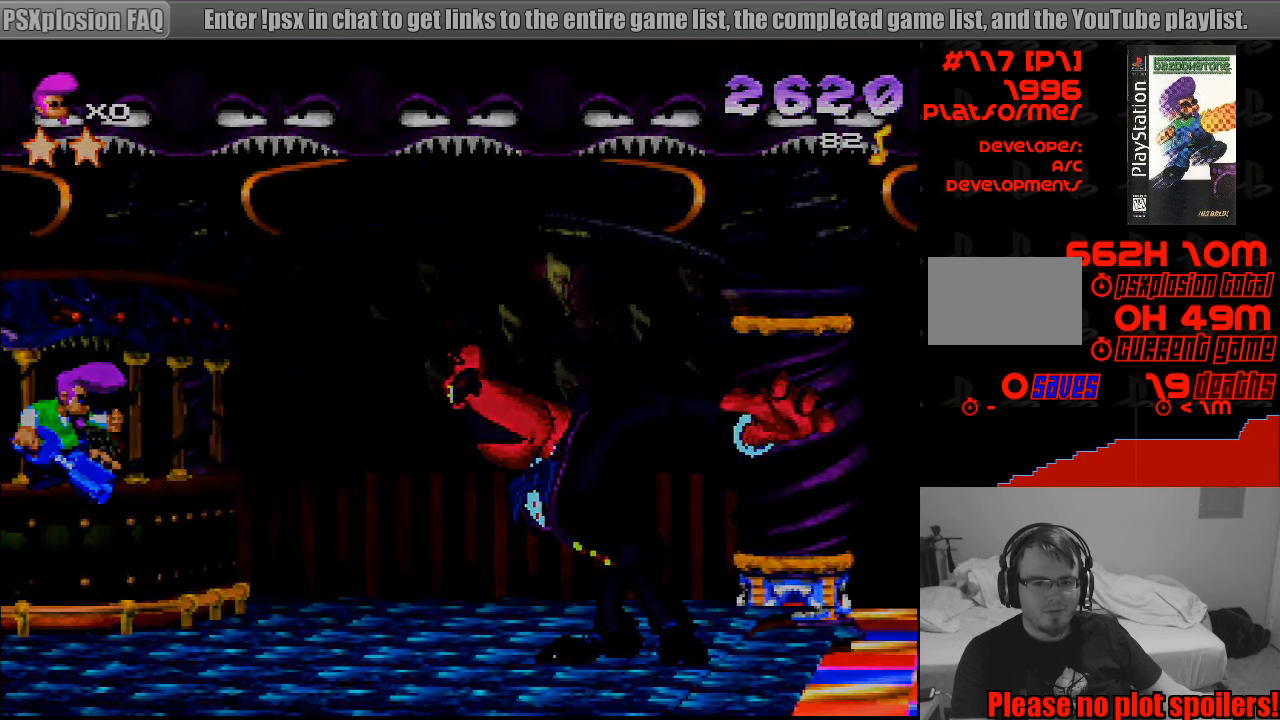
{"buttons": [], "events": [[283, "DPAD_RIGHT", "up"]]}